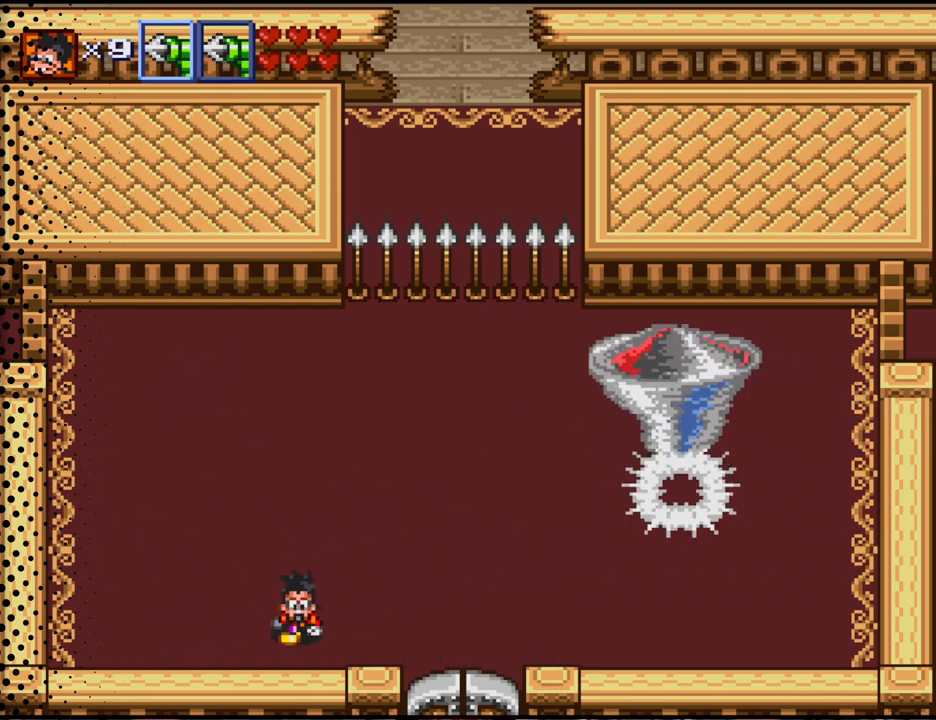
Gameplay with a controller (Nintendo layout); each line is a JSON object with the inputs held at the frame after it. "events" lists button and stick changes between this image and that frame as [ms after this image, input, new state], when the widget could be followed in between. Not read: L3 R3.
{"buttons": [], "events": [[67, "DPAD_RIGHT", "up"], [133, "DPAD_RIGHT", "down"], [400, "DPAD_DOWN", "up"], [433, "DPAD_RIGHT", "up"]]}
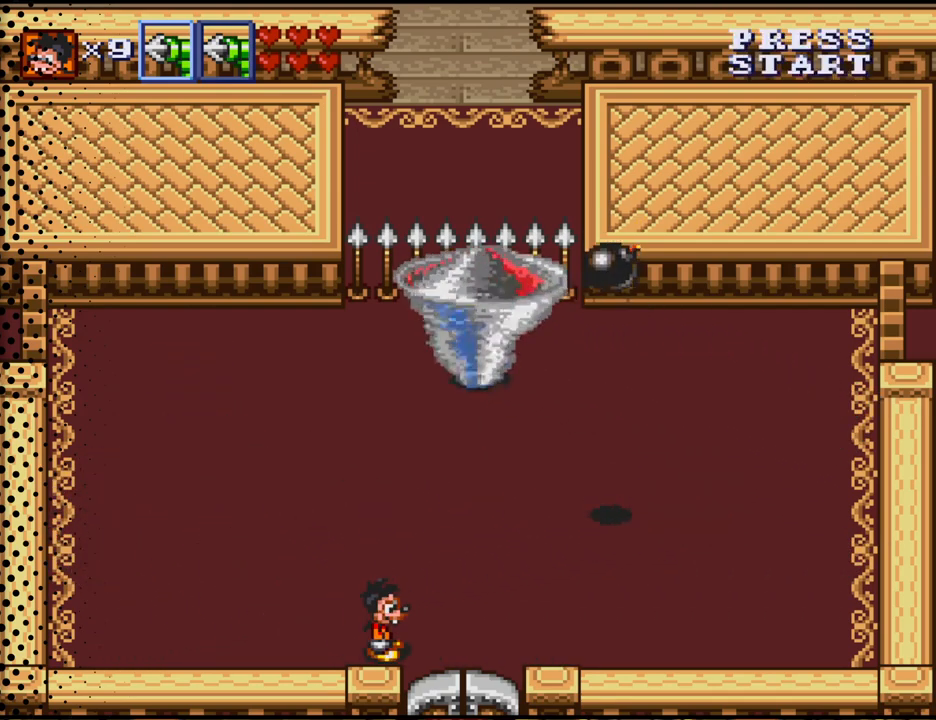
{"buttons": ["DPAD_RIGHT"], "events": [[167, "DPAD_LEFT", "down"], [333, "DPAD_LEFT", "up"], [367, "DPAD_RIGHT", "down"]]}
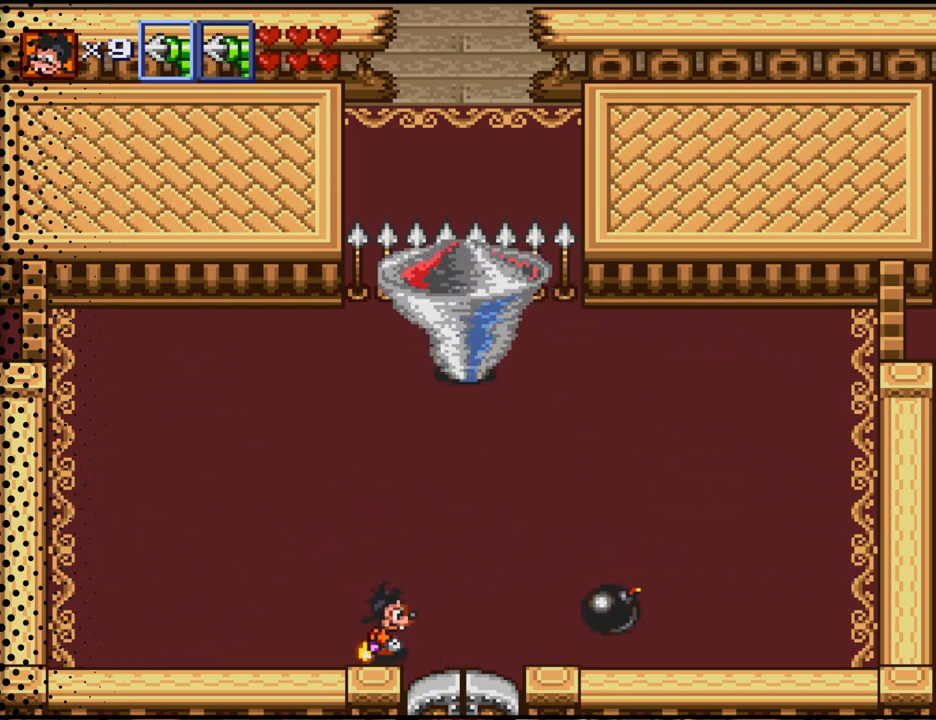
{"buttons": ["DPAD_RIGHT"], "events": []}
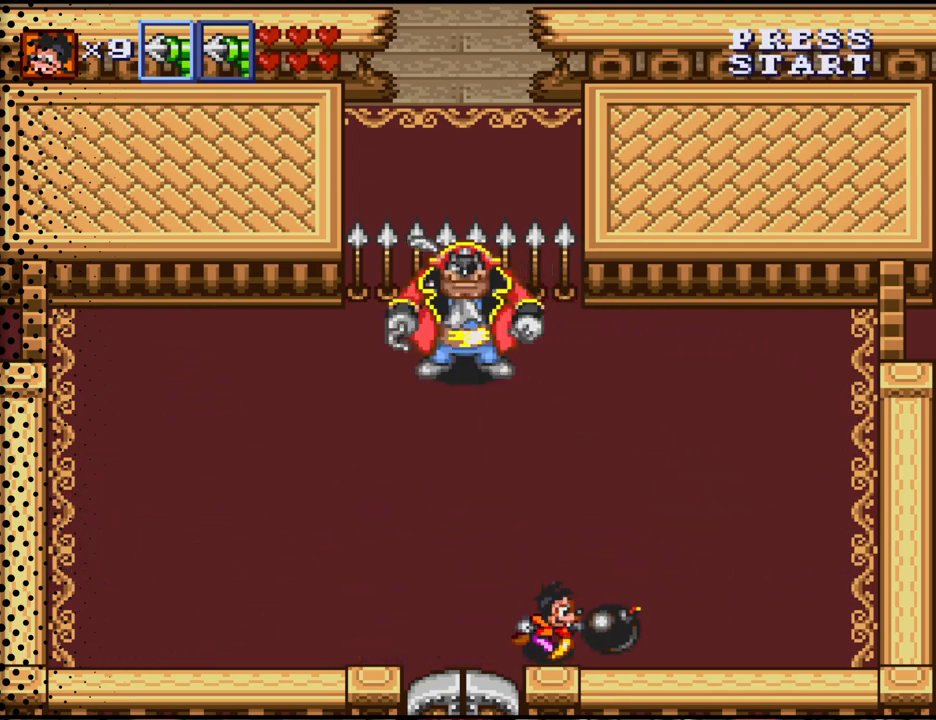
{"buttons": [], "events": [[100, "B", "down"], [133, "DPAD_RIGHT", "up"], [267, "B", "up"]]}
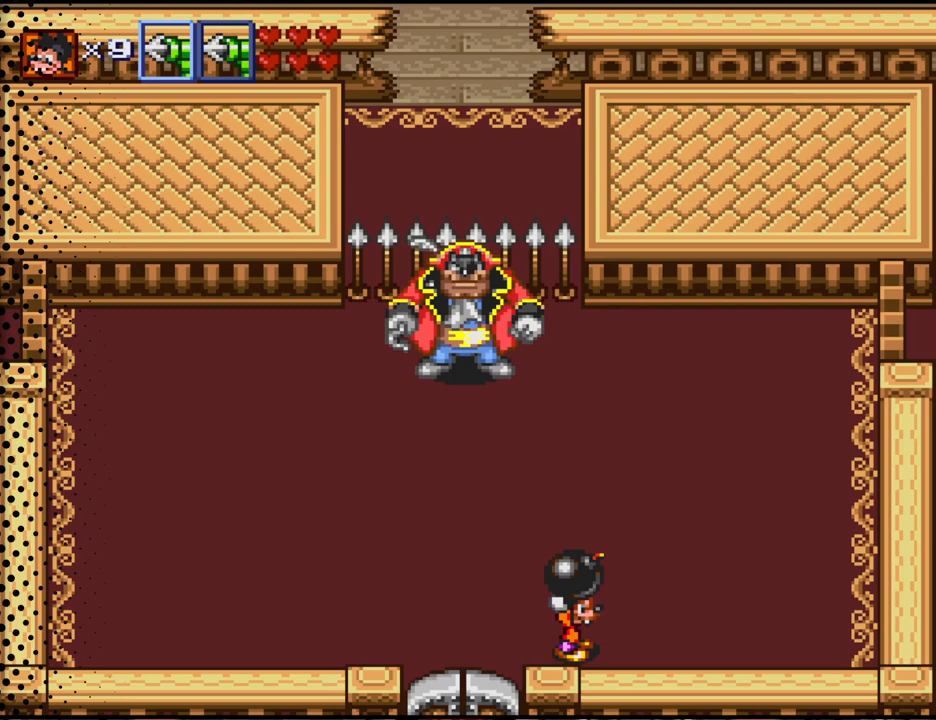
{"buttons": ["DPAD_LEFT"], "events": [[167, "DPAD_LEFT", "down"]]}
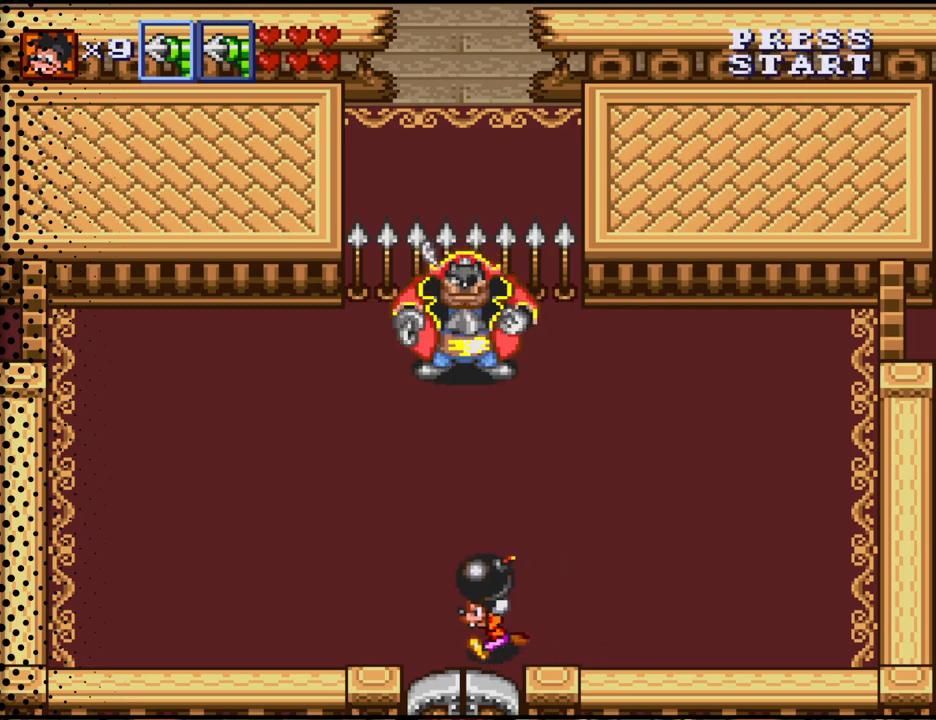
{"buttons": ["DPAD_UP"], "events": [[200, "DPAD_LEFT", "up"], [467, "DPAD_UP", "down"]]}
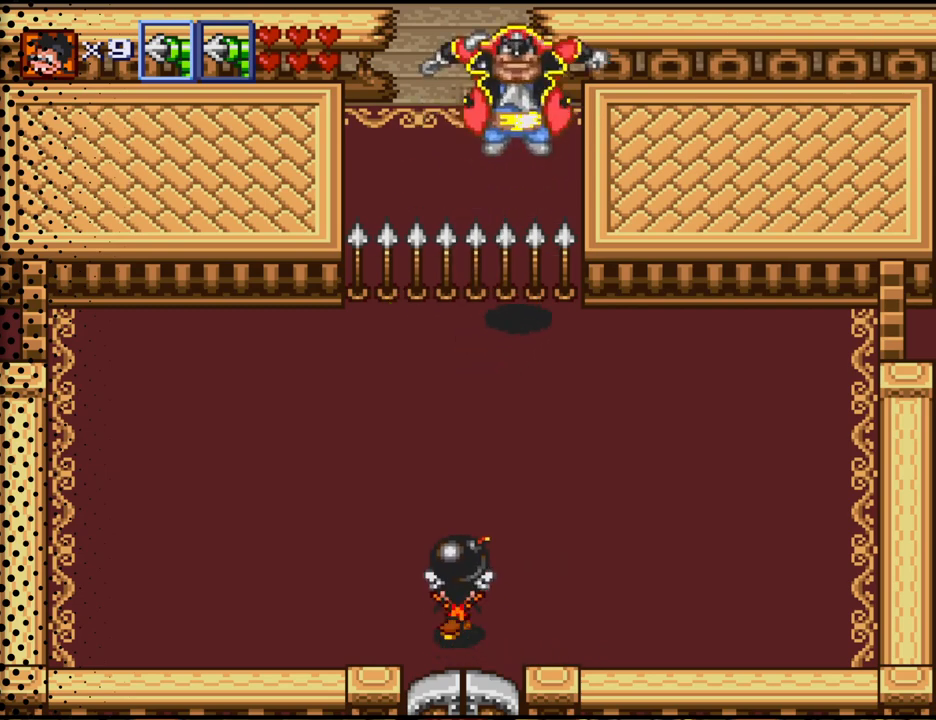
{"buttons": ["DPAD_RIGHT"], "events": [[100, "DPAD_RIGHT", "down"], [100, "DPAD_UP", "up"]]}
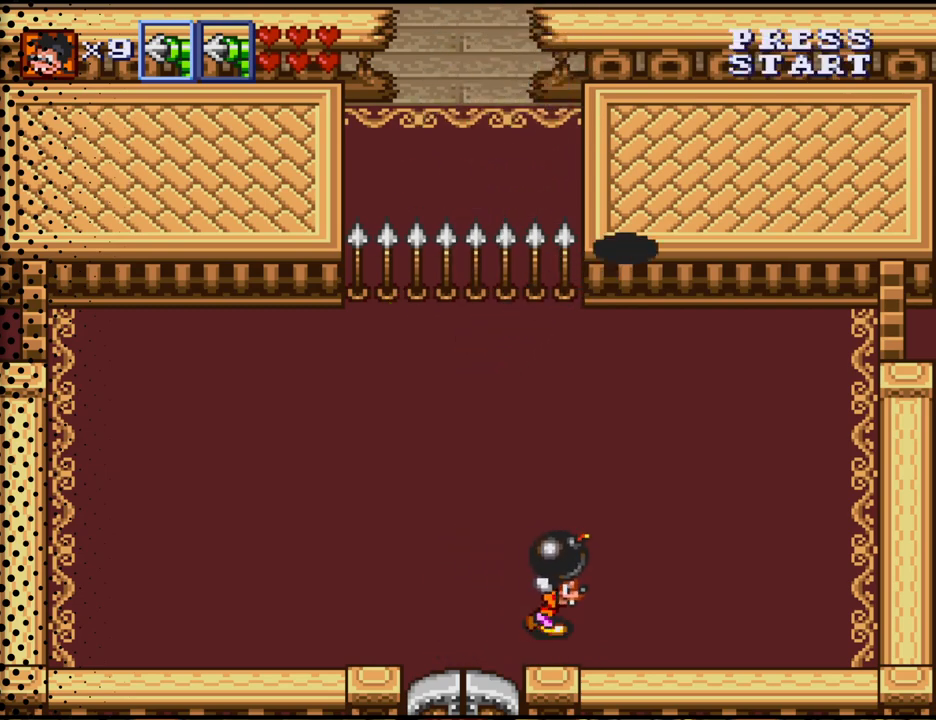
{"buttons": ["DPAD_RIGHT"], "events": []}
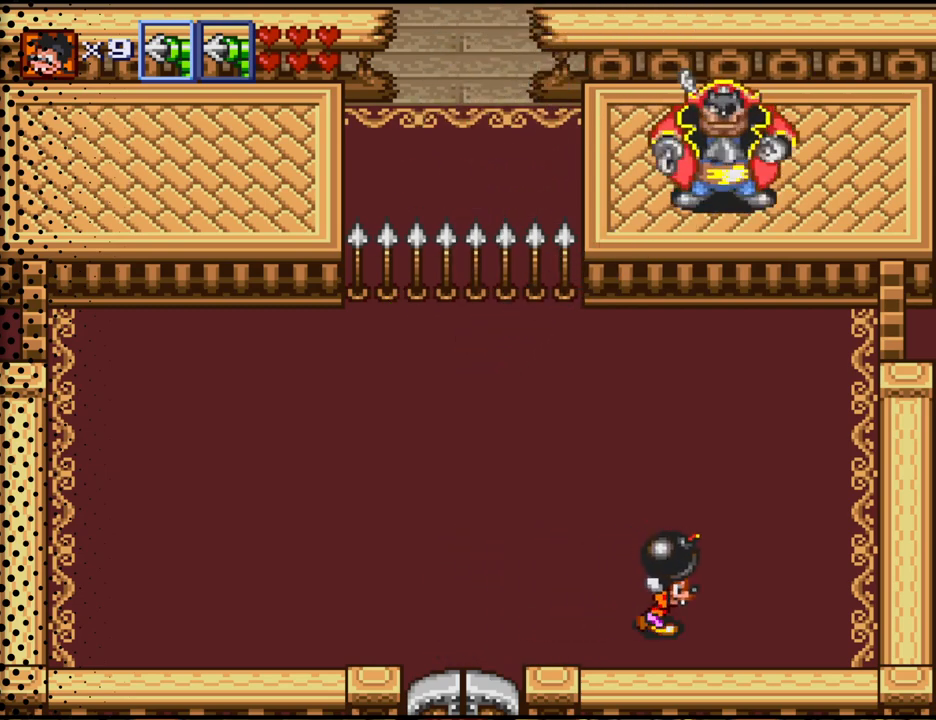
{"buttons": ["DPAD_UP"], "events": [[200, "DPAD_UP", "down"], [267, "DPAD_RIGHT", "up"], [367, "B", "down"], [500, "B", "up"]]}
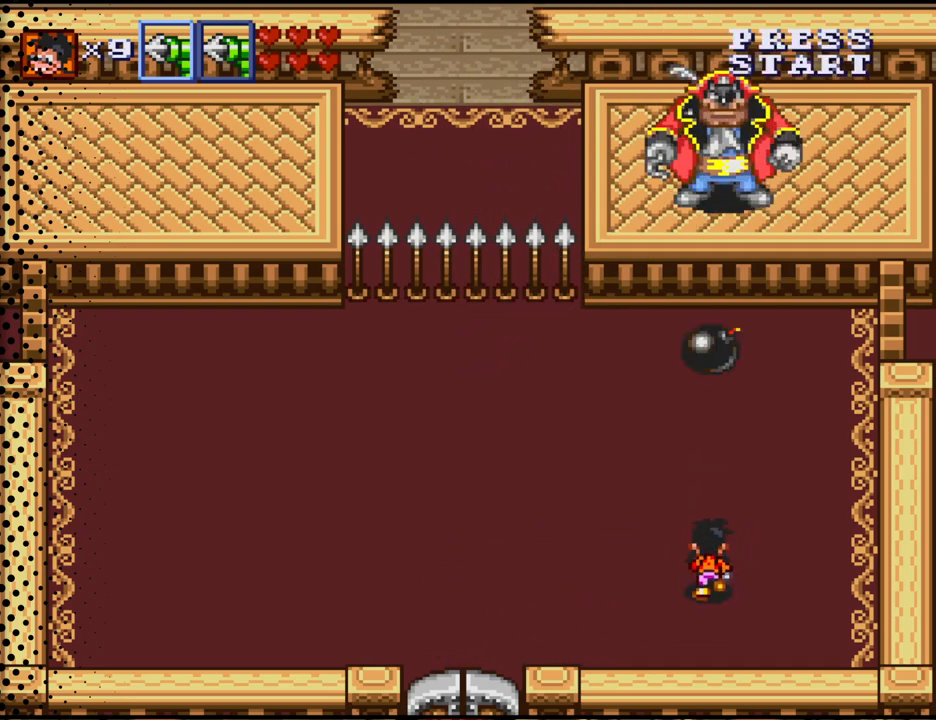
{"buttons": ["DPAD_LEFT"], "events": [[33, "DPAD_UP", "up"], [133, "DPAD_LEFT", "down"], [167, "DPAD_DOWN", "down"], [267, "DPAD_DOWN", "up"]]}
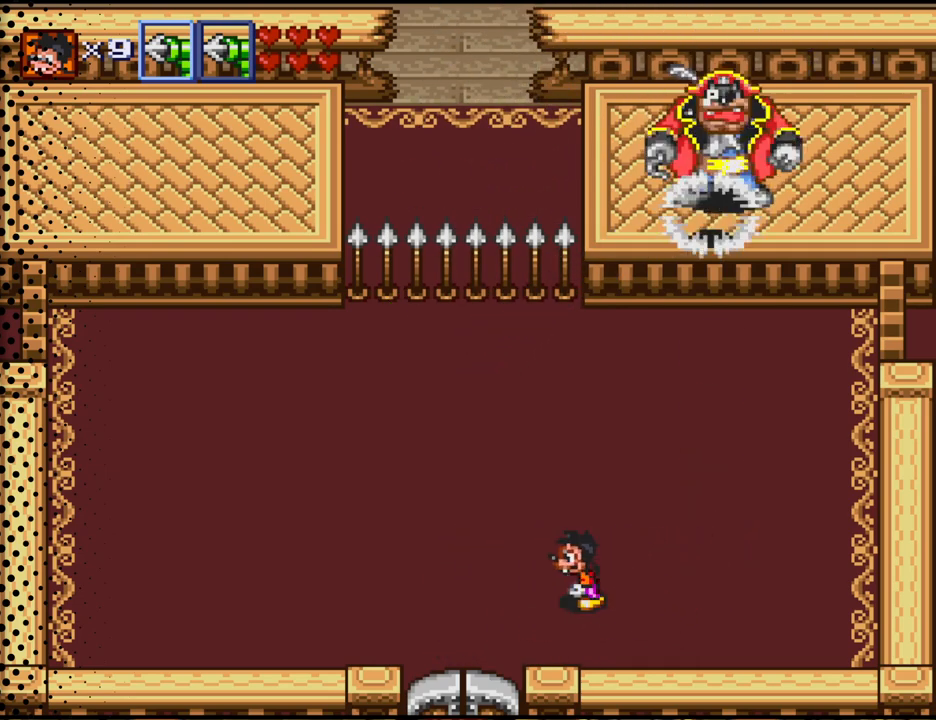
{"buttons": ["DPAD_LEFT"], "events": [[267, "DPAD_LEFT", "up"], [500, "DPAD_LEFT", "down"]]}
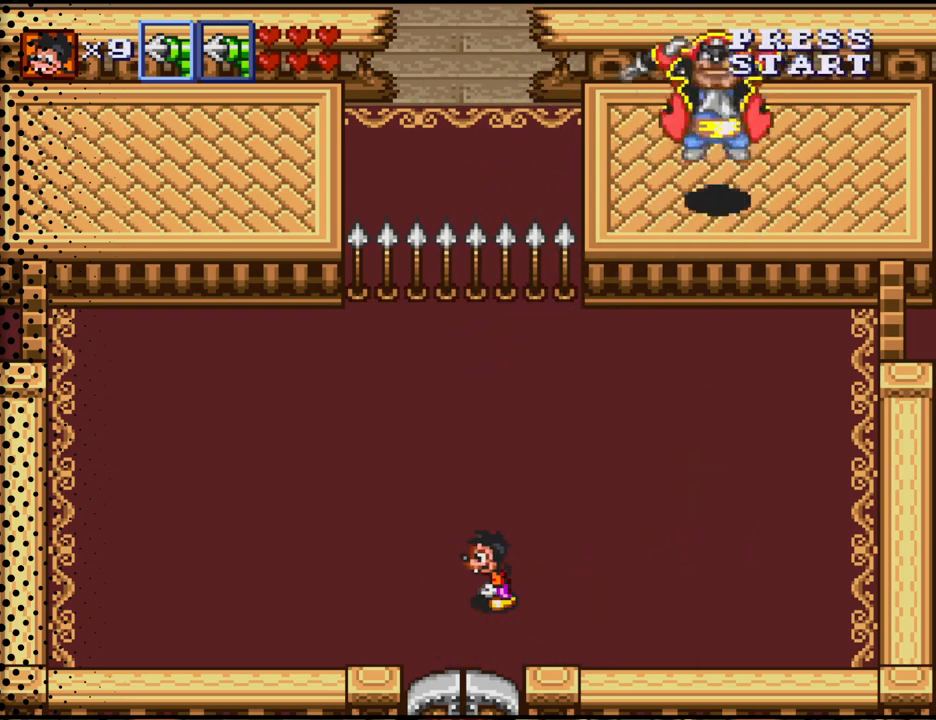
{"buttons": ["DPAD_LEFT"], "events": [[233, "DPAD_LEFT", "up"], [400, "DPAD_LEFT", "down"]]}
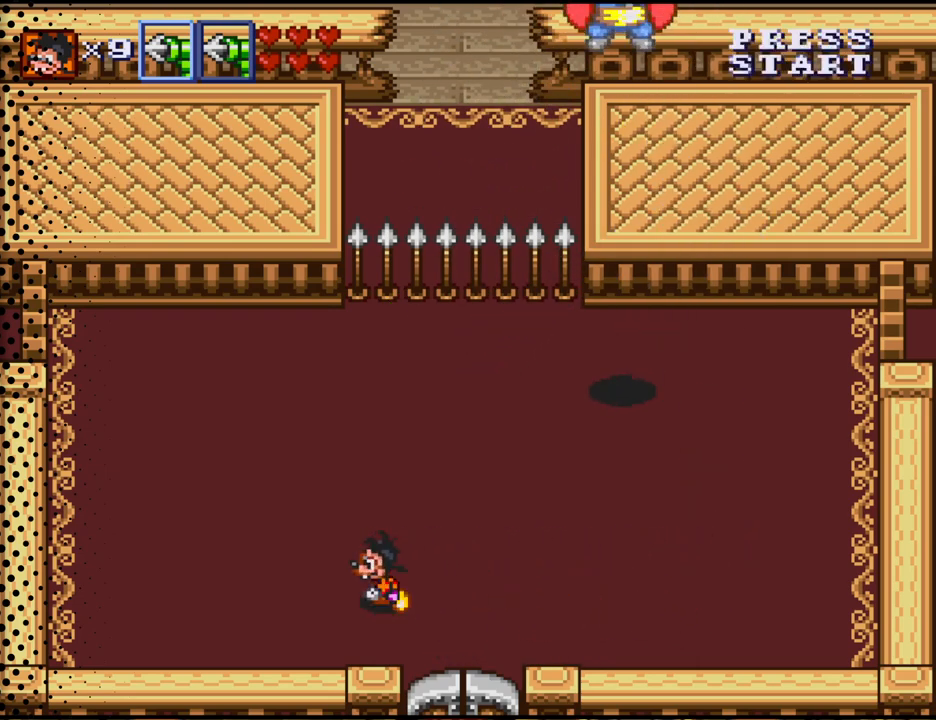
{"buttons": ["DPAD_LEFT"], "events": [[133, "DPAD_UP", "down"], [500, "DPAD_UP", "up"]]}
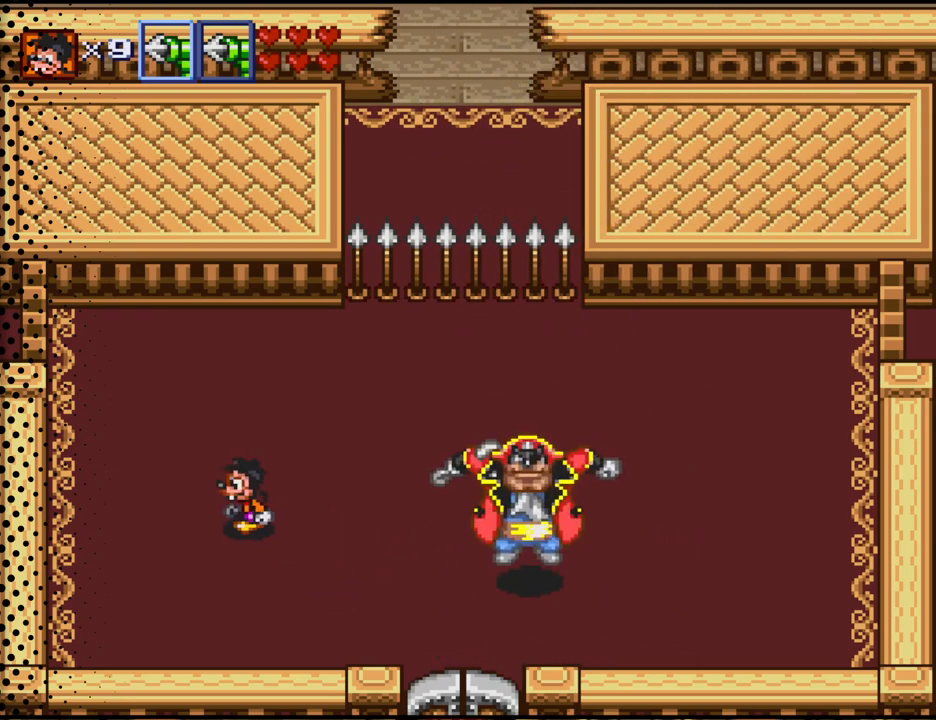
{"buttons": [], "events": [[67, "DPAD_LEFT", "up"]]}
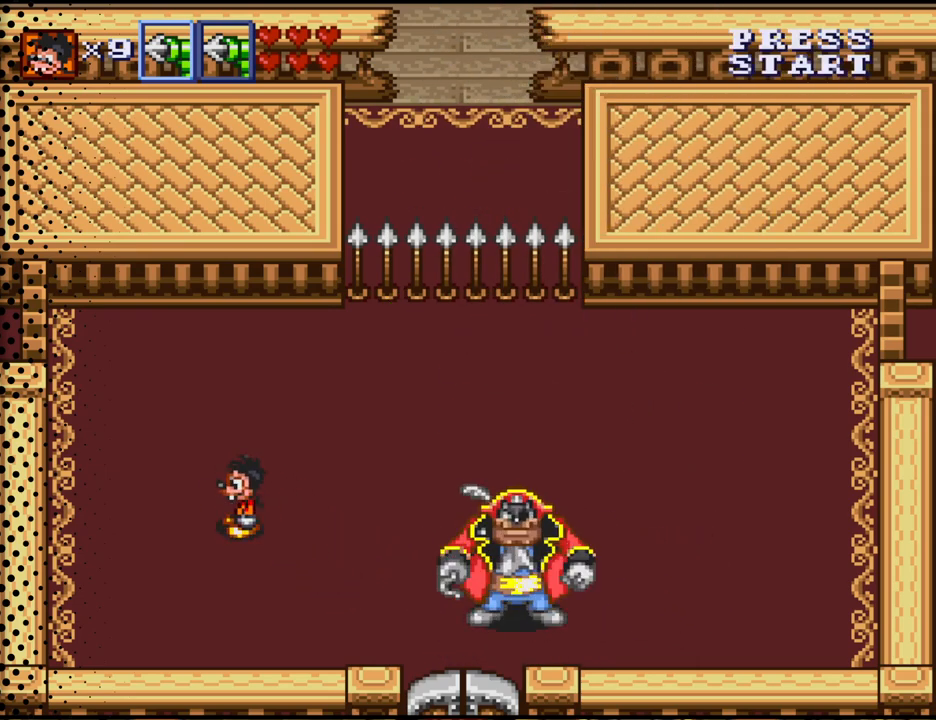
{"buttons": [], "events": []}
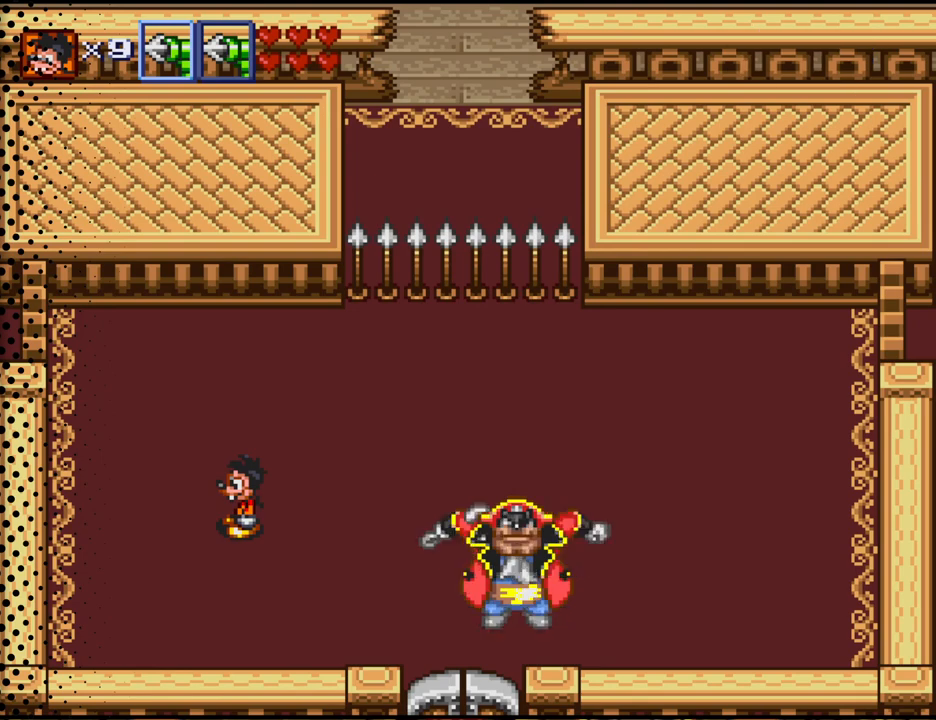
{"buttons": ["DPAD_RIGHT"], "events": [[333, "DPAD_RIGHT", "down"]]}
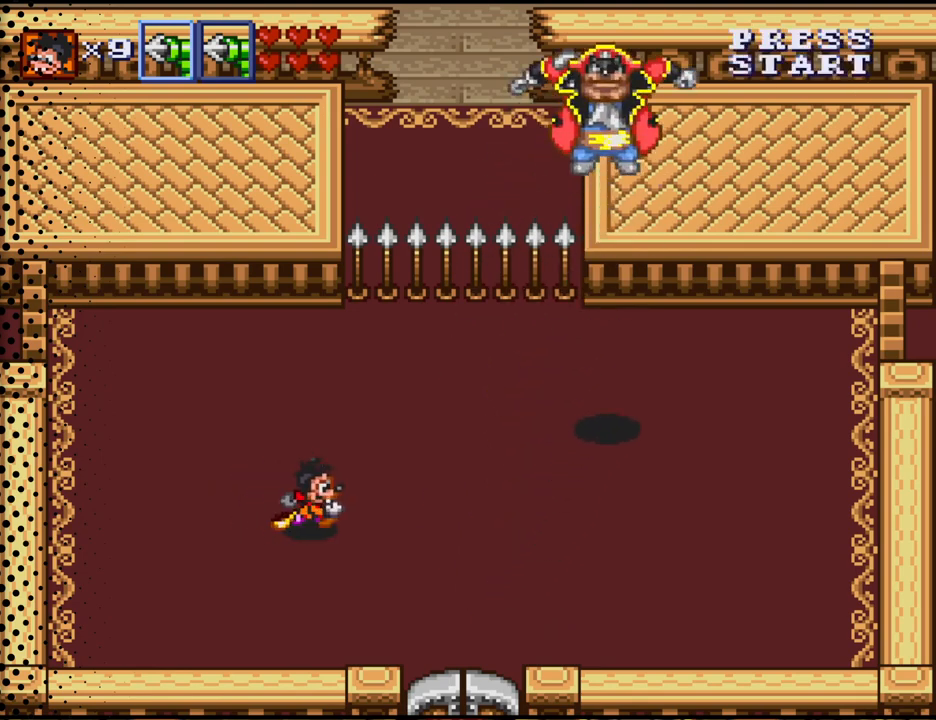
{"buttons": [], "events": [[367, "DPAD_RIGHT", "up"]]}
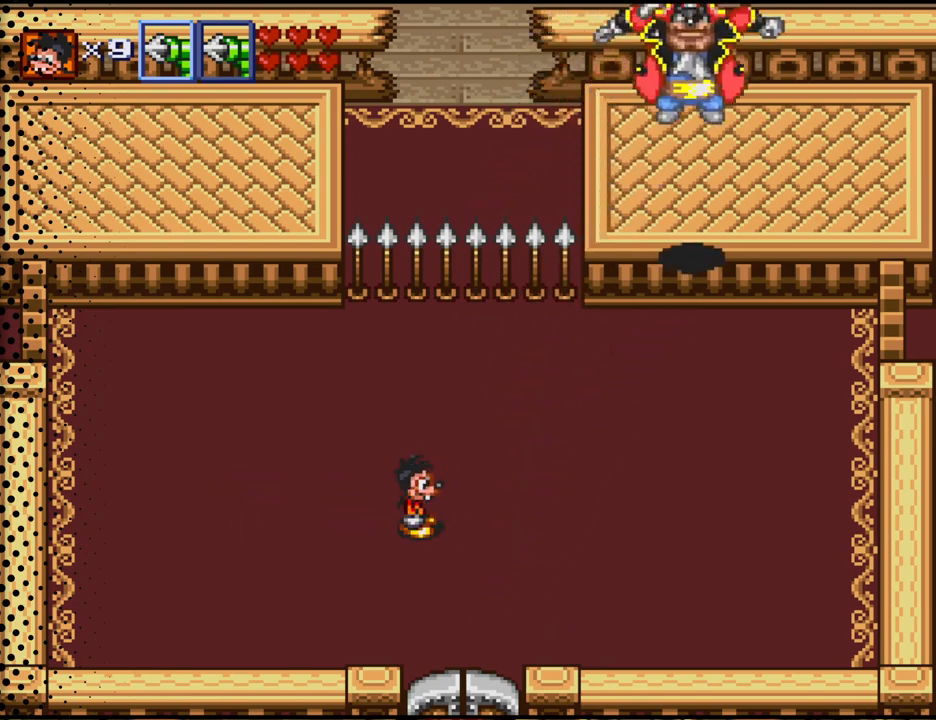
{"buttons": [], "events": []}
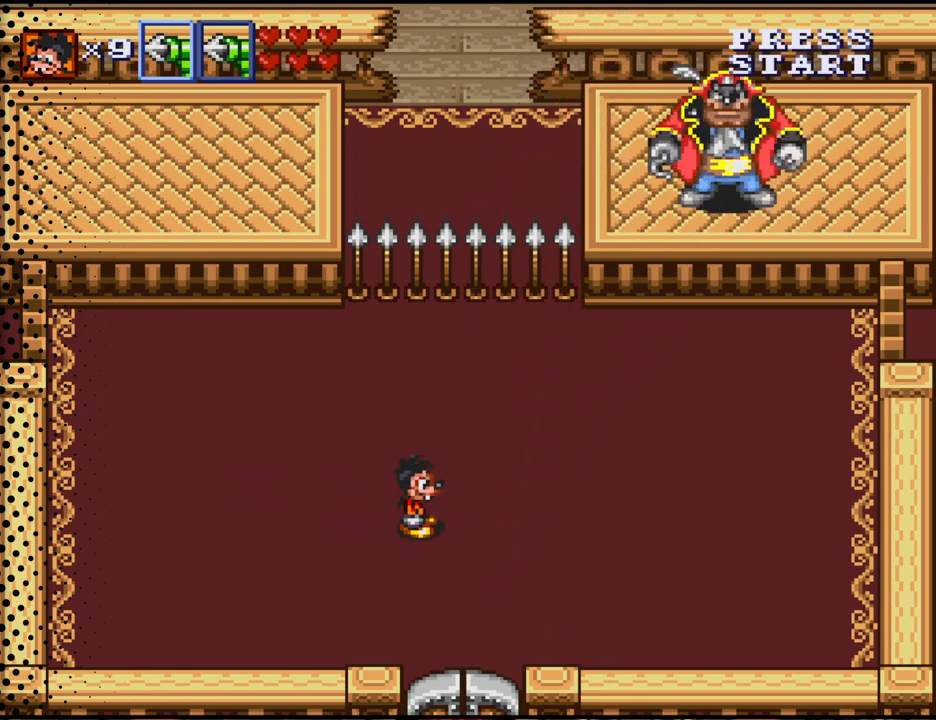
{"buttons": [], "events": []}
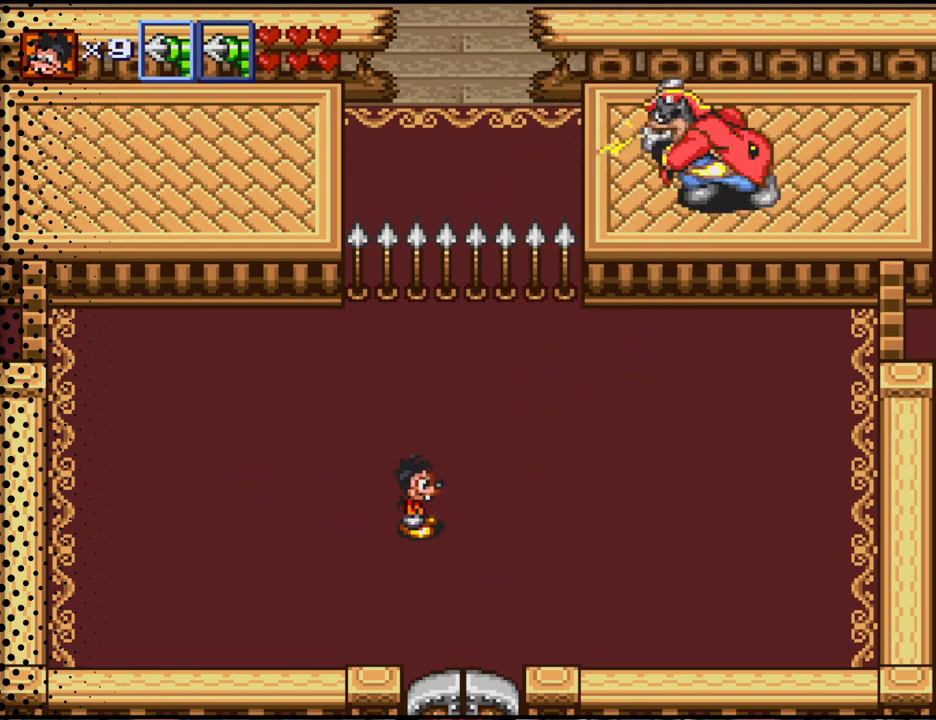
{"buttons": [], "events": []}
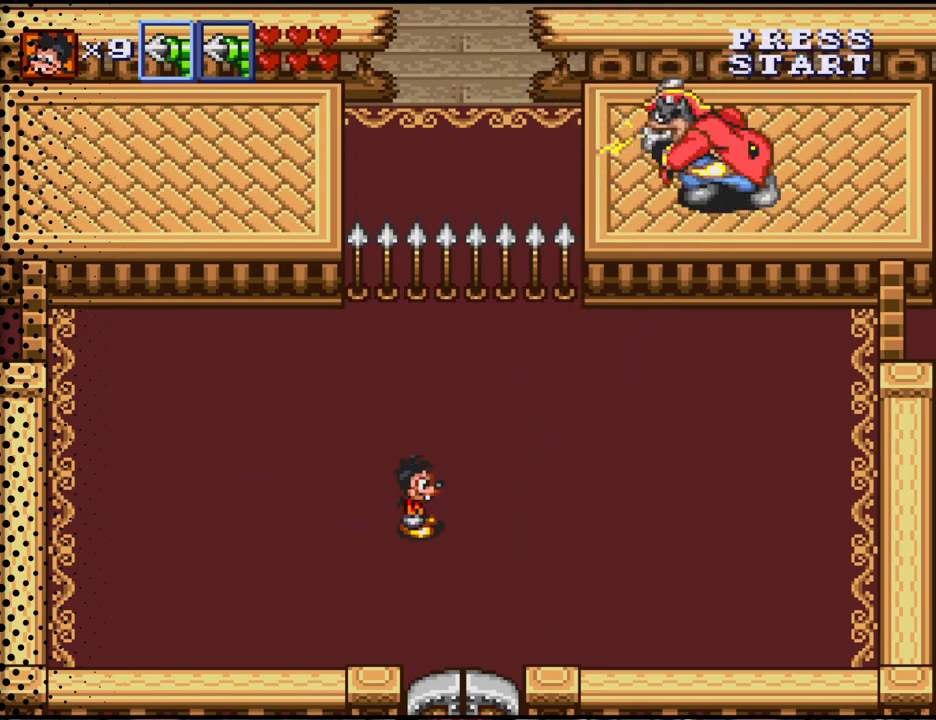
{"buttons": ["DPAD_UP"], "events": [[400, "DPAD_UP", "down"]]}
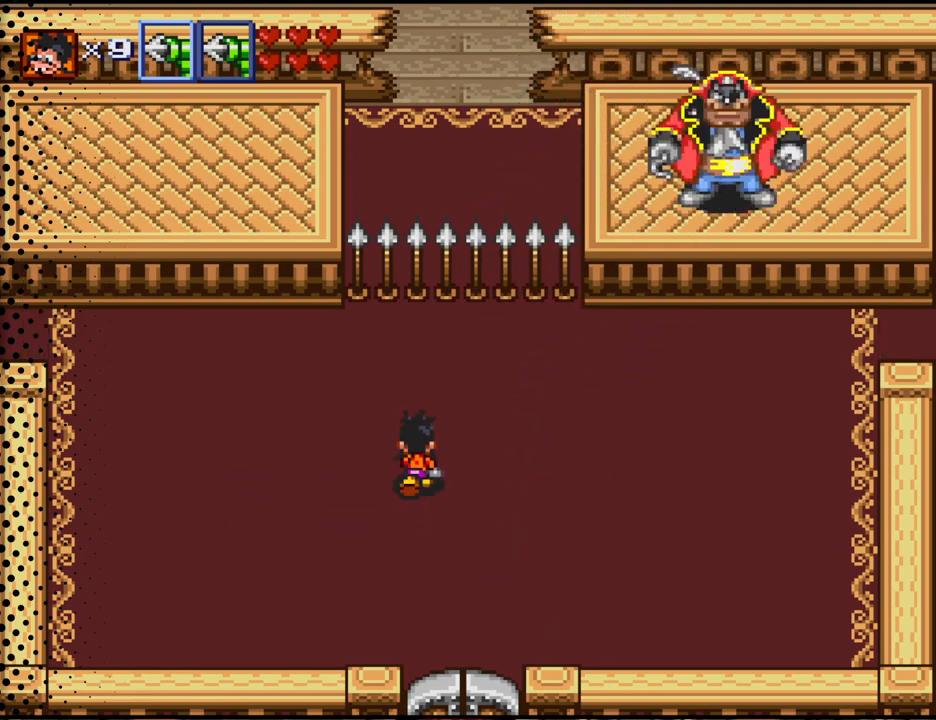
{"buttons": ["DPAD_UP"], "events": []}
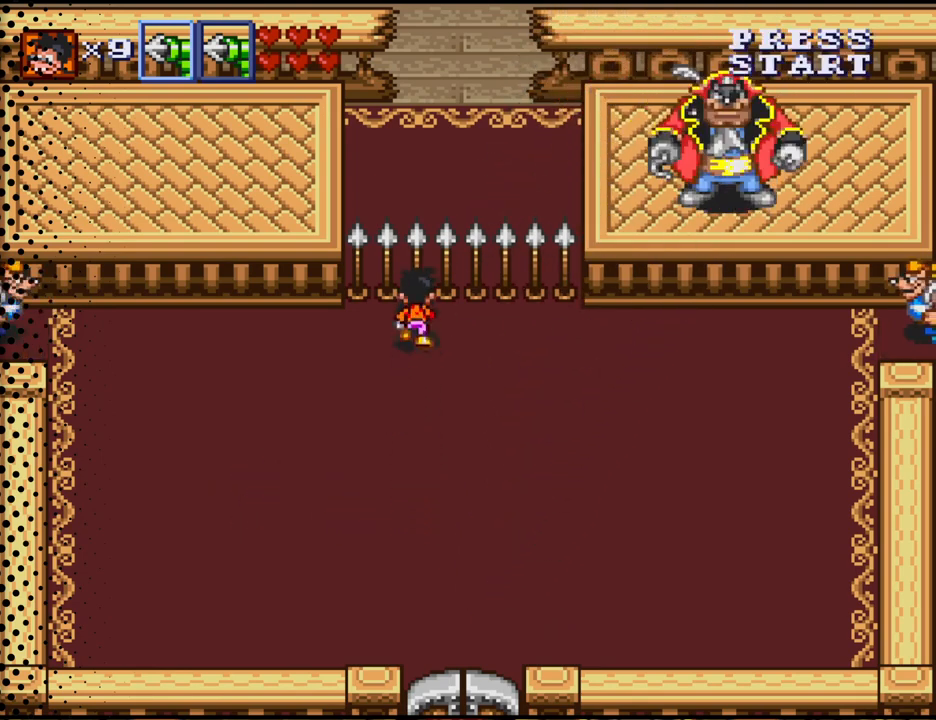
{"buttons": [], "events": [[200, "DPAD_UP", "up"]]}
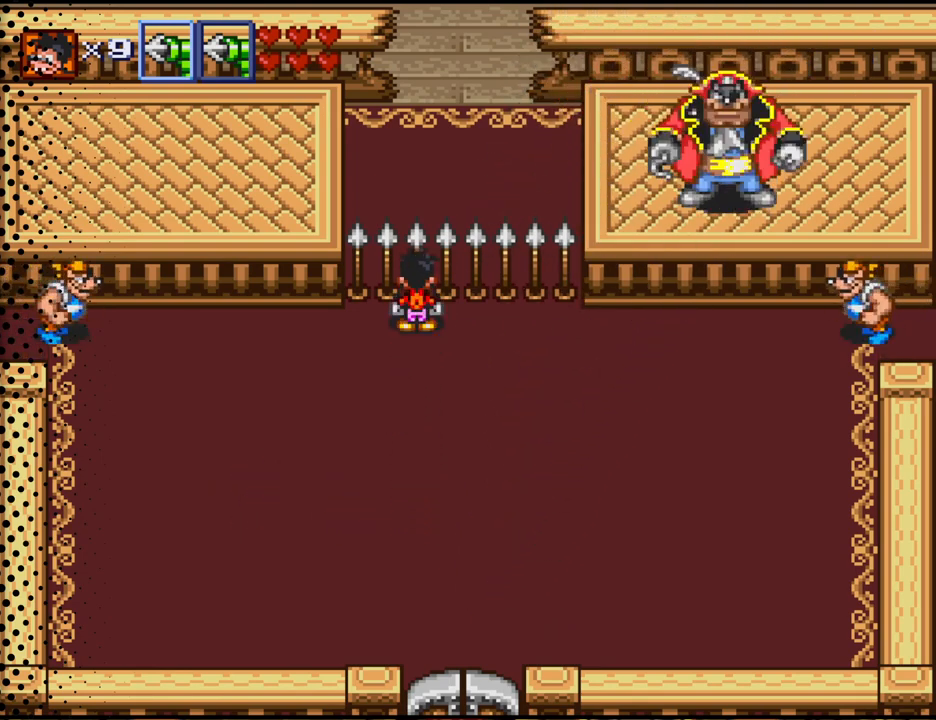
{"buttons": [], "events": []}
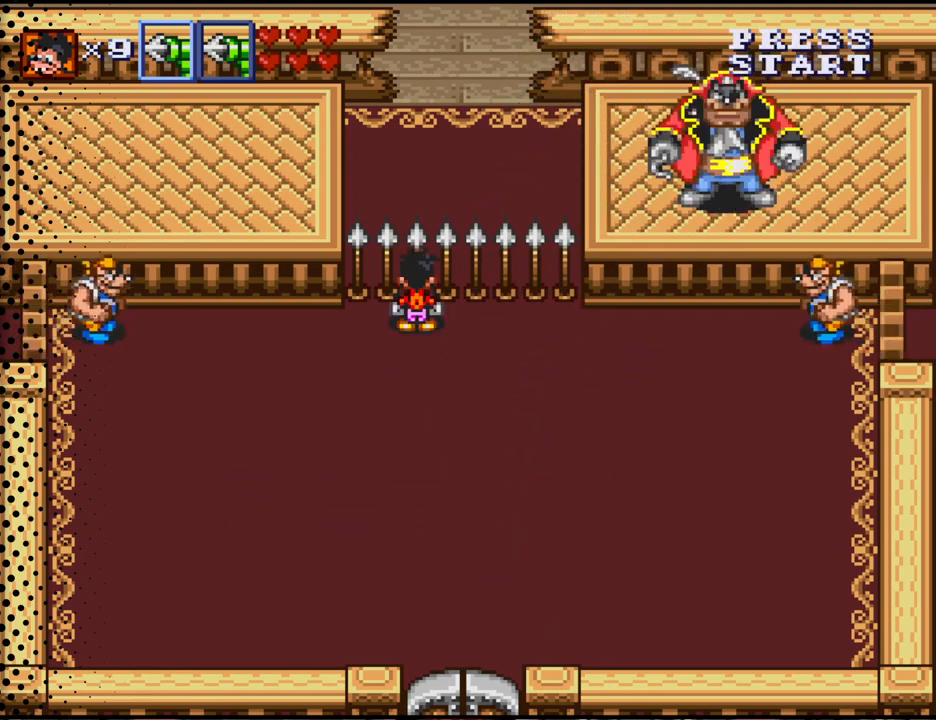
{"buttons": [], "events": []}
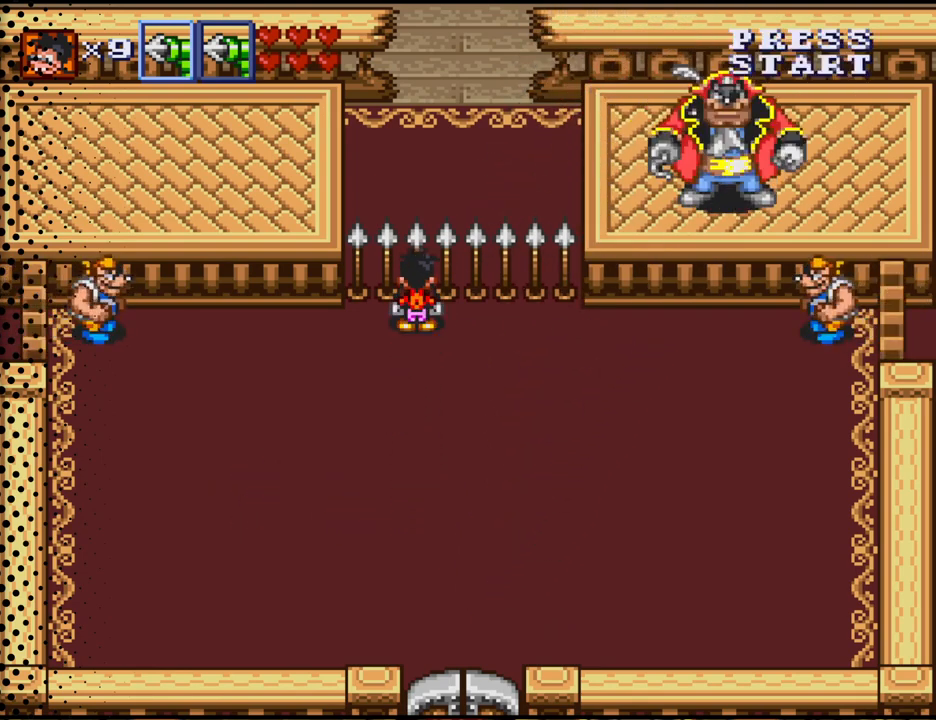
{"buttons": [], "events": []}
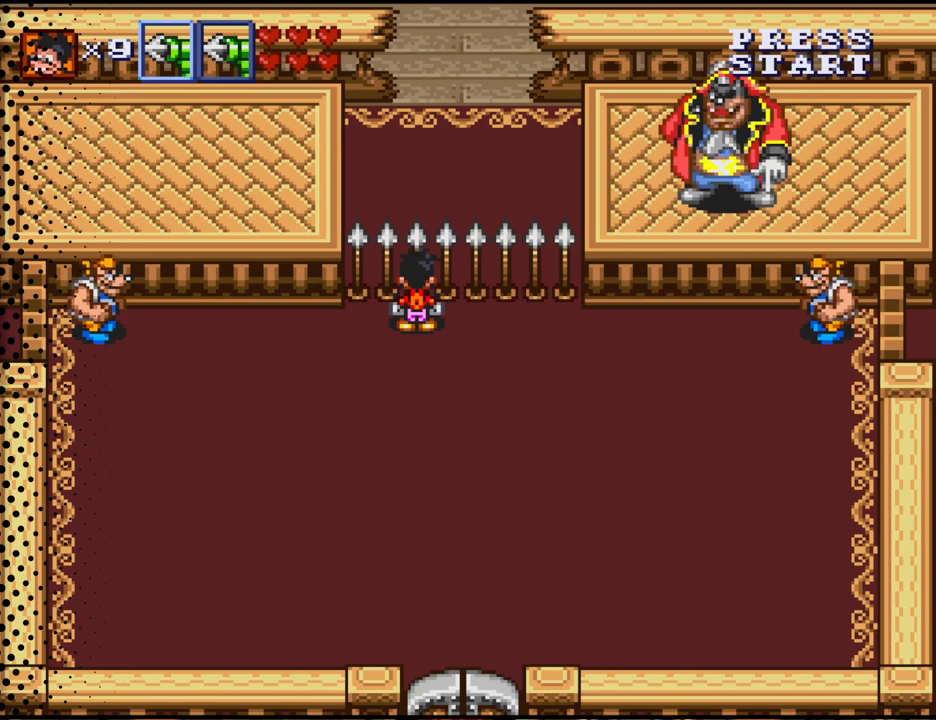
{"buttons": [], "events": [[67, "DPAD_RIGHT", "down"], [200, "DPAD_RIGHT", "up"]]}
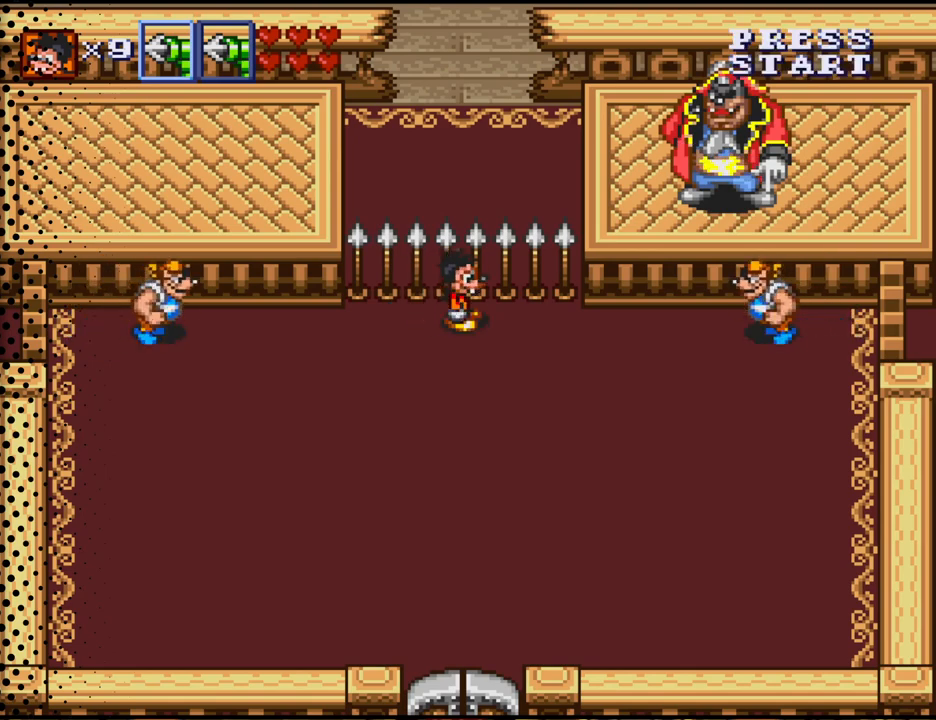
{"buttons": [], "events": []}
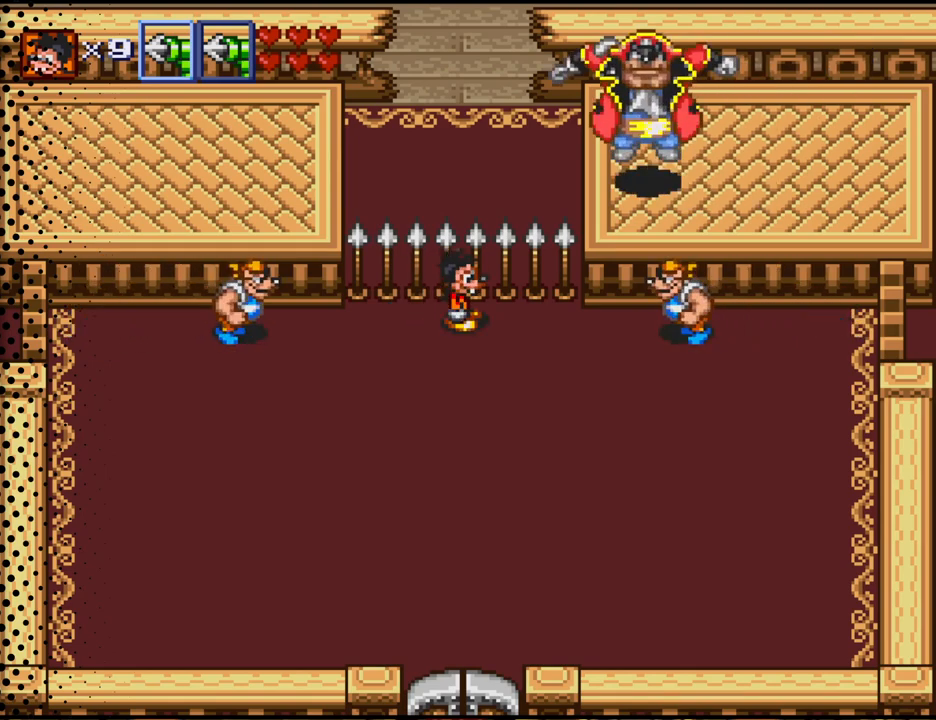
{"buttons": ["DPAD_DOWN"], "events": [[400, "DPAD_DOWN", "down"]]}
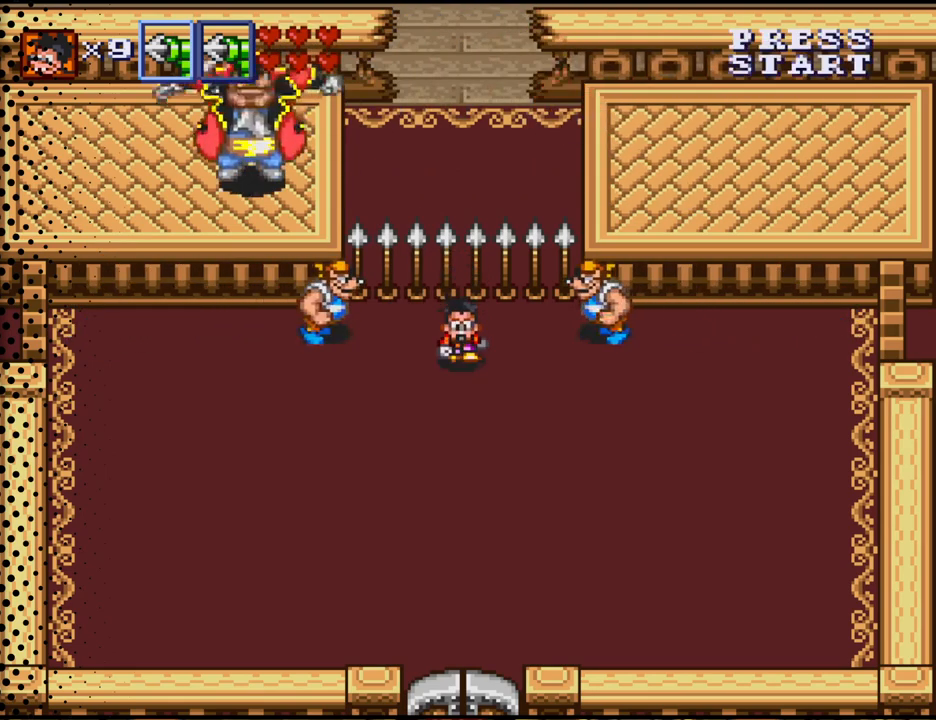
{"buttons": ["DPAD_DOWN"], "events": [[167, "DPAD_DOWN", "up"], [333, "DPAD_DOWN", "down"]]}